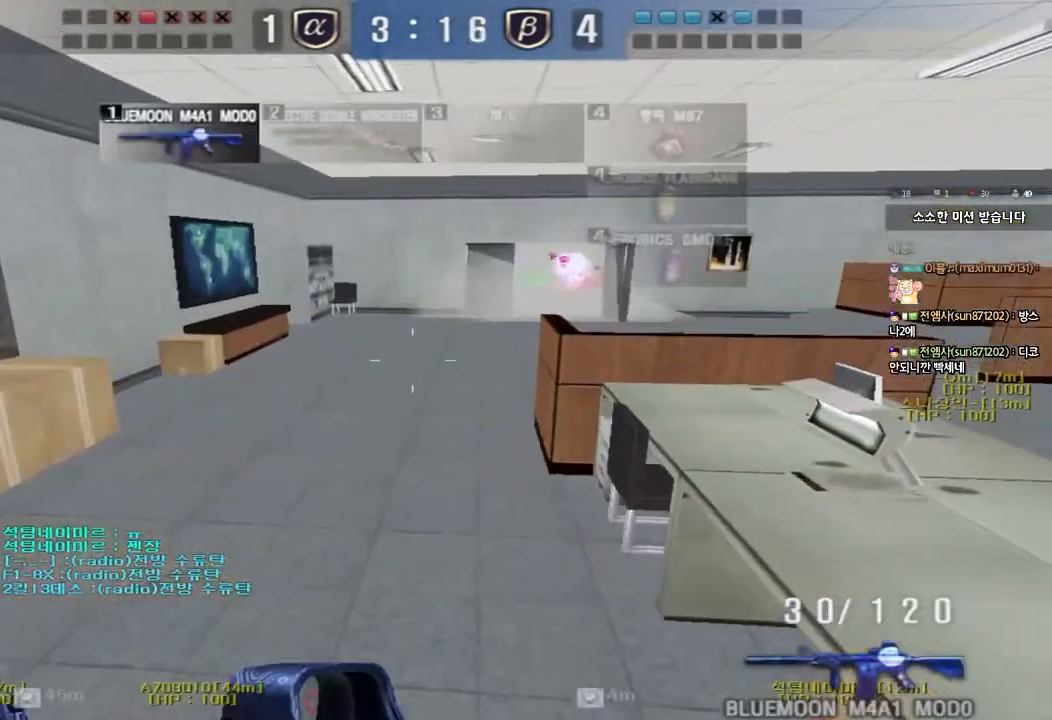
Gameplay with keyboard; each line is a JSON object with the keys held at the frame after it. "events" lists presses ("down") and releases ("up") of "a", "ctrl", "d", "e", "f", "q", "r", "s", "shift", "space", "tab" and "w" between this image and that frame as [ms after this image, input, new state], when the widget could be followed in between. No other keys are recorded. Mouse input is not recorded.
{"keys": ["d", "w"], "events": [[100, "shift", "up"], [217, "a", "up"], [283, "d", "down"]]}
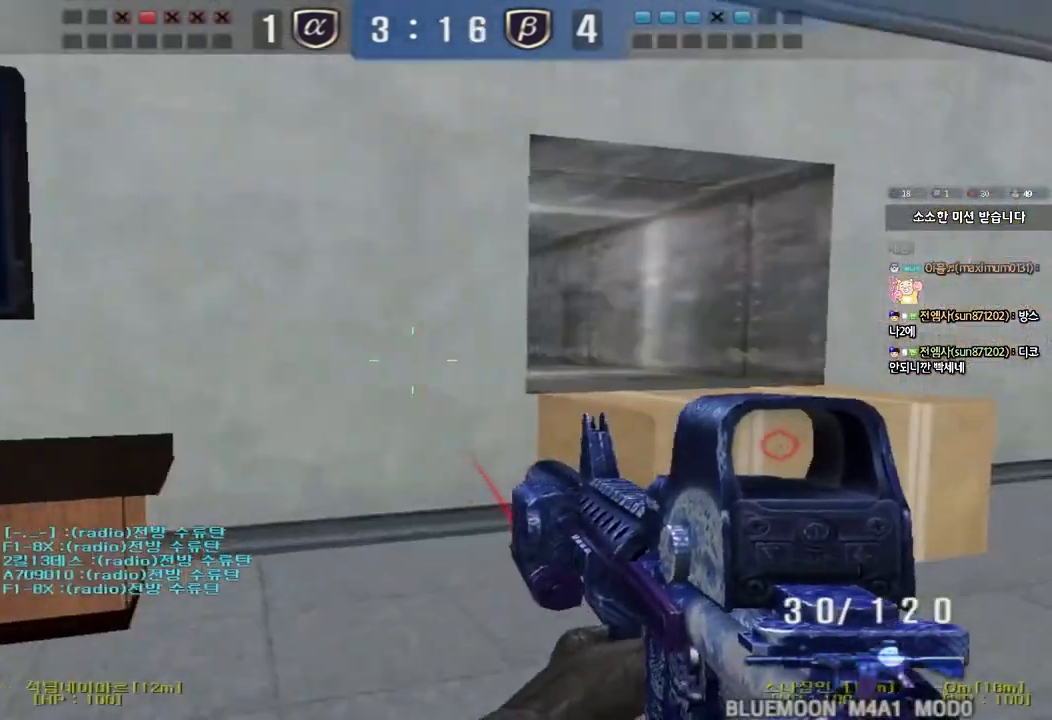
{"keys": ["ctrl"], "events": [[50, "ctrl", "down"], [50, "d", "up"], [67, "w", "up"], [150, "ctrl", "up"], [150, "d", "down"], [150, "w", "down"], [450, "ctrl", "down"], [450, "d", "up"], [467, "w", "up"]]}
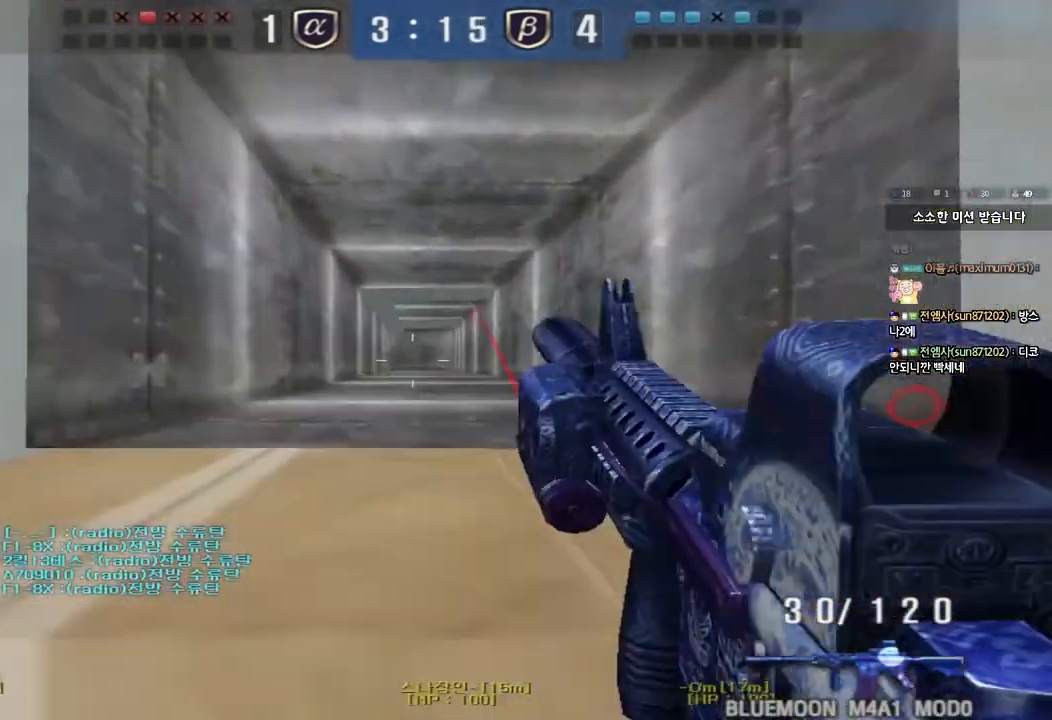
{"keys": ["ctrl", "d", "w"], "events": [[450, "w", "down"], [467, "d", "down"]]}
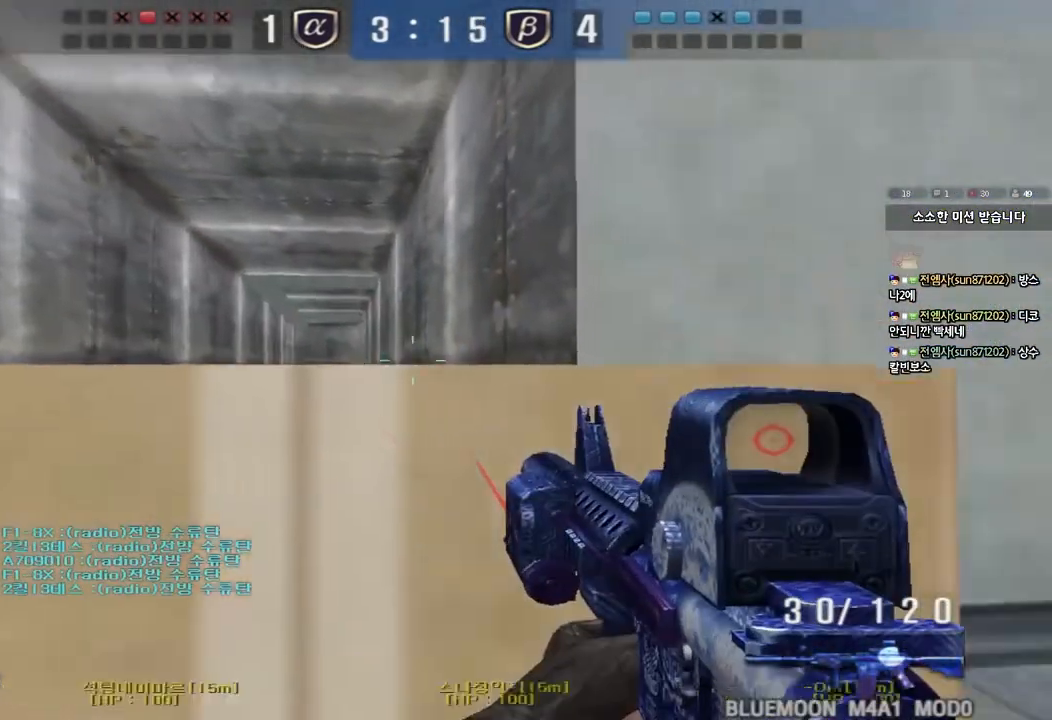
{"keys": ["d", "w"], "events": [[17, "ctrl", "up"], [50, "a", "down"], [67, "d", "up"], [350, "ctrl", "down"], [367, "w", "up"], [383, "a", "up"], [467, "ctrl", "up"], [467, "d", "down"], [467, "w", "down"]]}
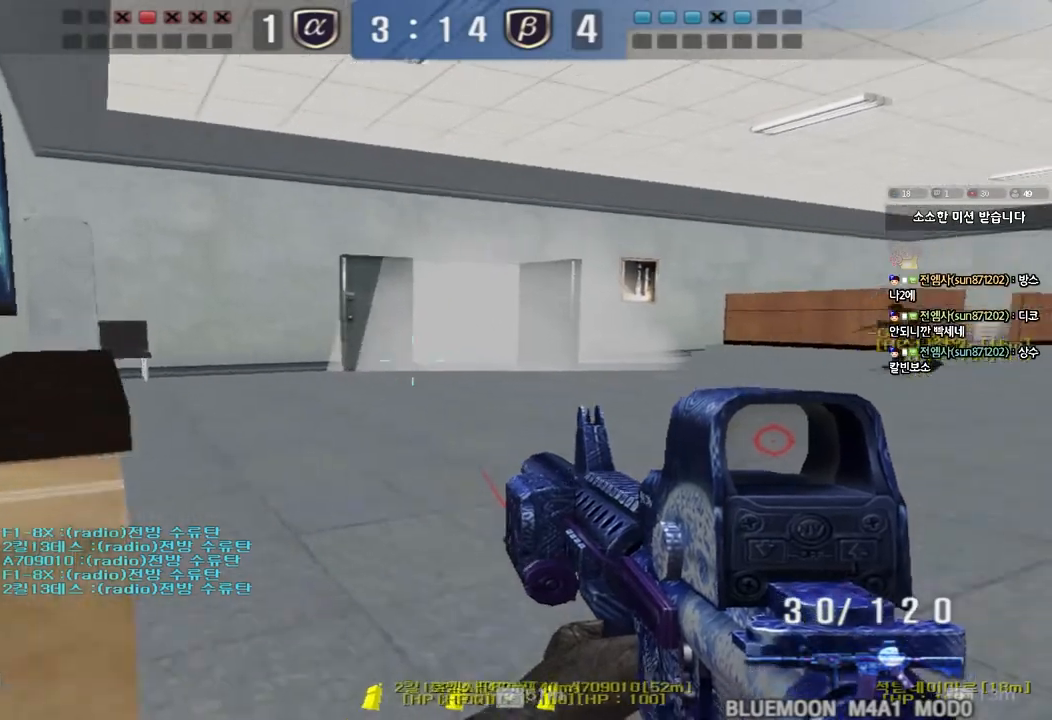
{"keys": ["a", "ctrl", "w"], "events": [[150, "ctrl", "down"], [150, "d", "up"], [167, "w", "up"], [183, "space", "down"], [267, "space", "up"], [283, "a", "down"], [283, "ctrl", "up"], [283, "w", "down"], [400, "ctrl", "down"]]}
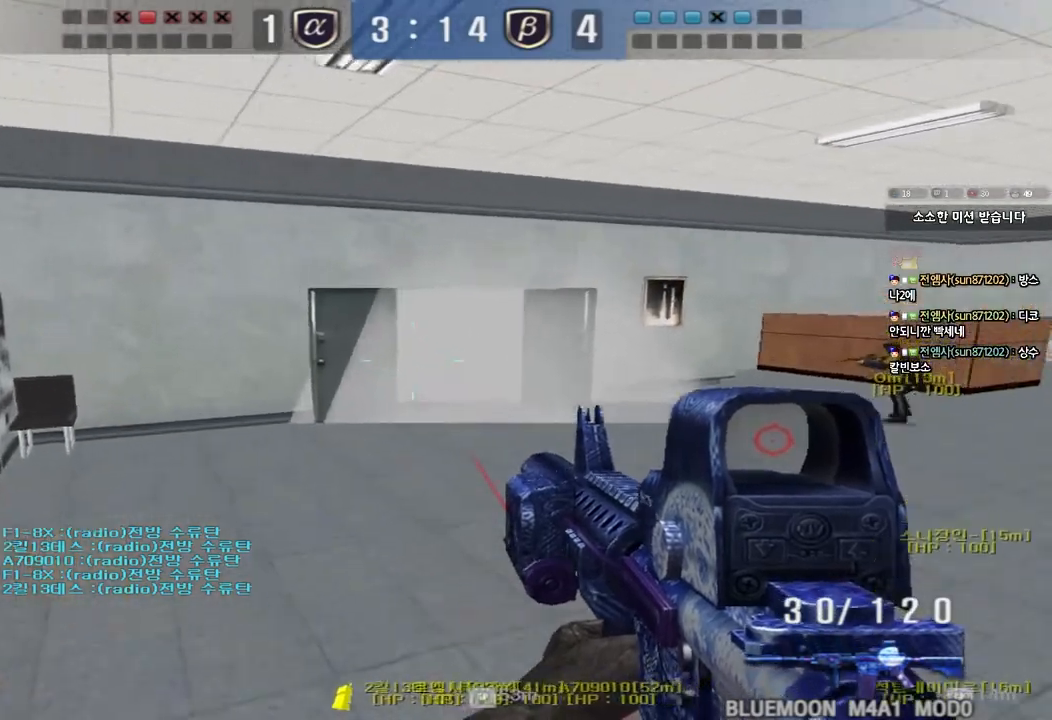
{"keys": ["ctrl", "space", "tab"], "events": [[33, "a", "up"], [50, "ctrl", "up"], [83, "d", "down"], [117, "ctrl", "down"], [150, "tab", "down"], [217, "ctrl", "up"], [433, "ctrl", "down"], [433, "d", "up"], [433, "w", "up"], [467, "space", "down"]]}
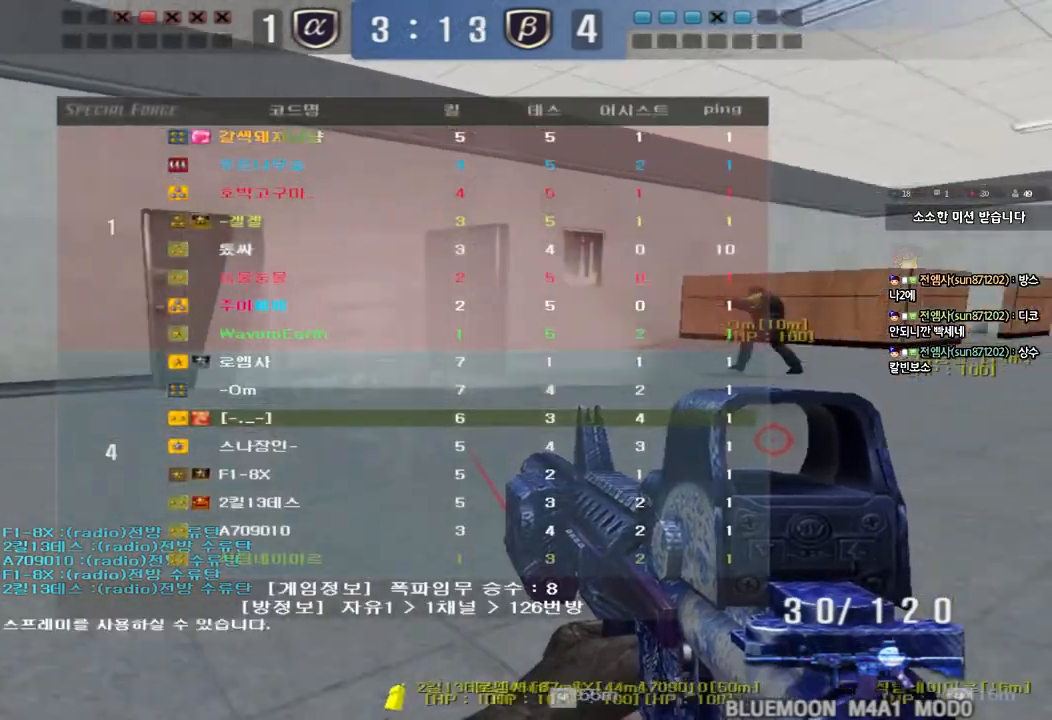
{"keys": [], "events": [[117, "space", "up"], [383, "tab", "up"], [450, "ctrl", "up"]]}
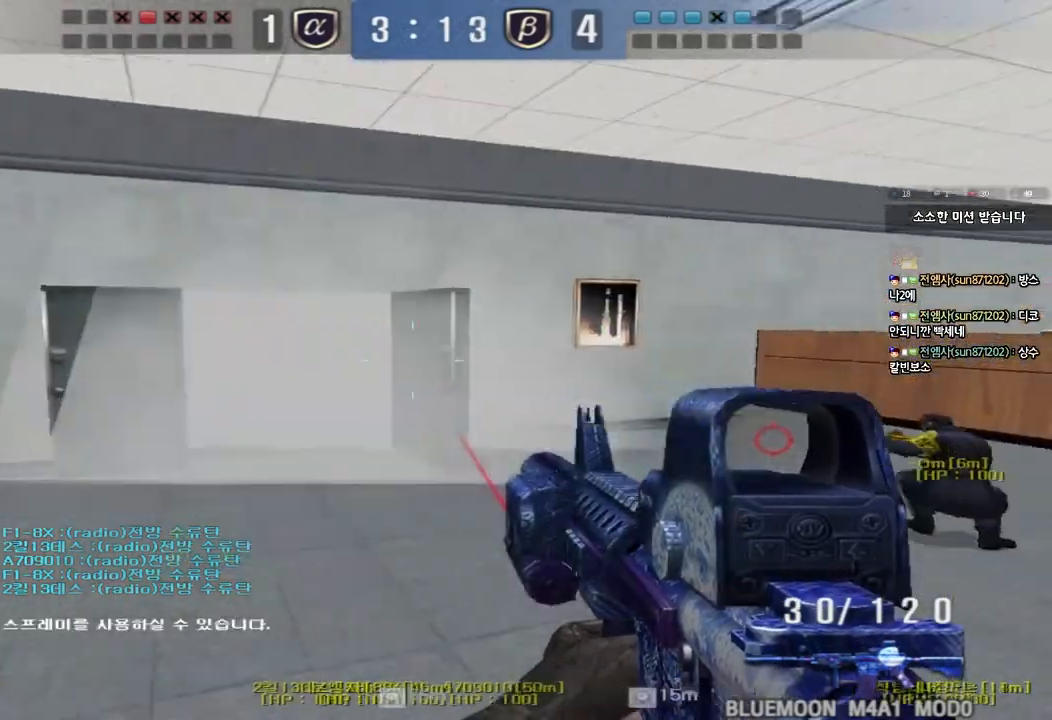
{"keys": ["shift"], "events": [[17, "w", "down"], [33, "d", "down"], [183, "shift", "down"], [200, "d", "up"], [200, "w", "up"], [233, "space", "down"], [383, "space", "up"]]}
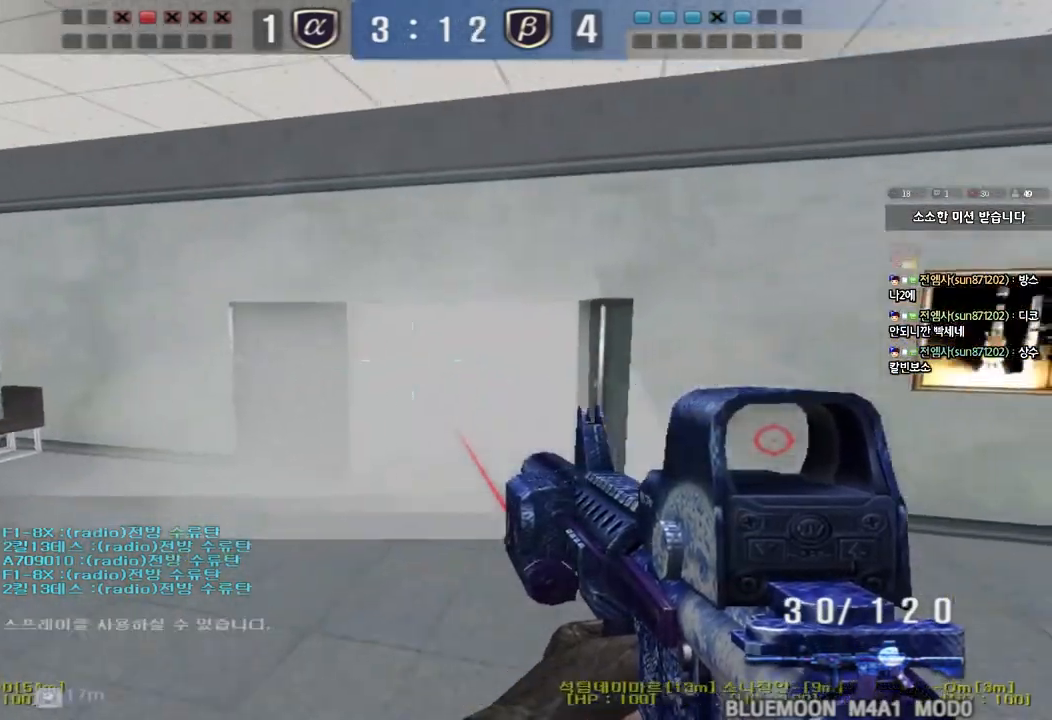
{"keys": ["d", "tab", "w"], "events": [[333, "shift", "up"], [367, "w", "down"], [383, "d", "down"], [483, "tab", "down"]]}
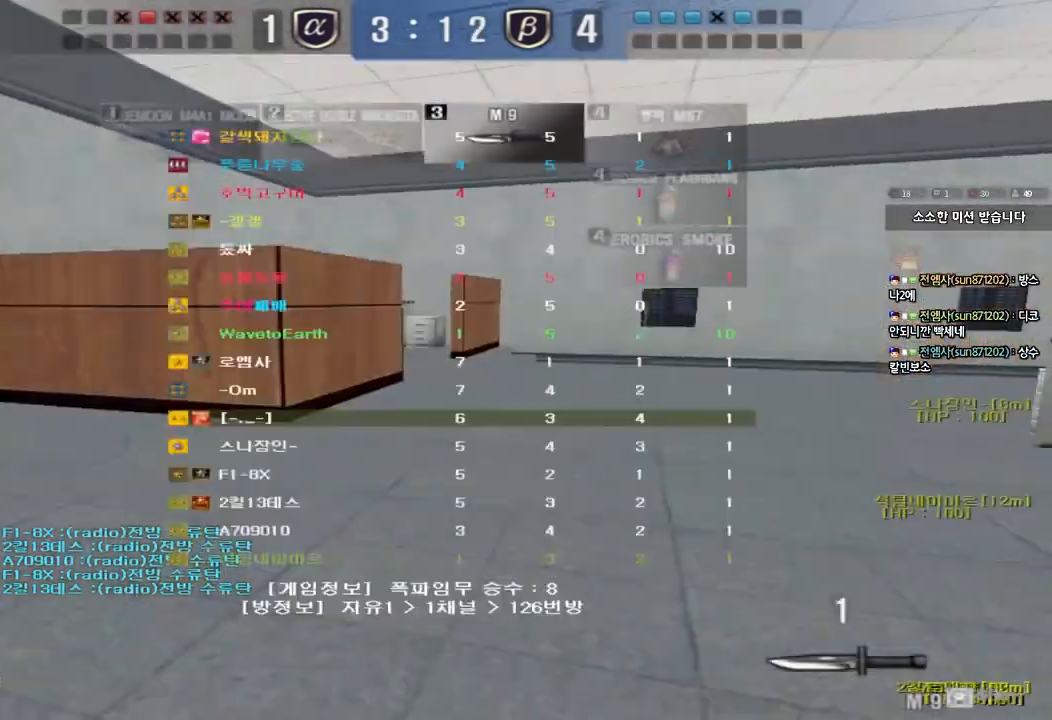
{"keys": ["a", "w"], "events": [[117, "tab", "up"], [150, "d", "up"], [200, "a", "down"]]}
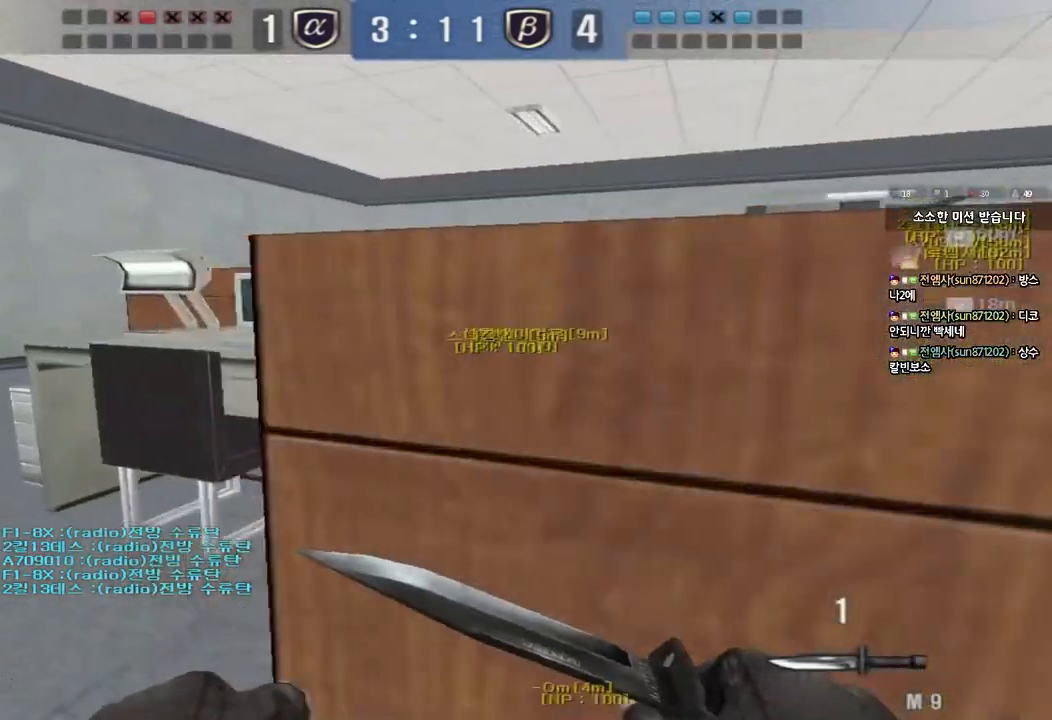
{"keys": [], "events": [[283, "ctrl", "down"], [300, "w", "up"], [317, "a", "up"], [317, "space", "down"], [433, "ctrl", "up"], [450, "space", "up"]]}
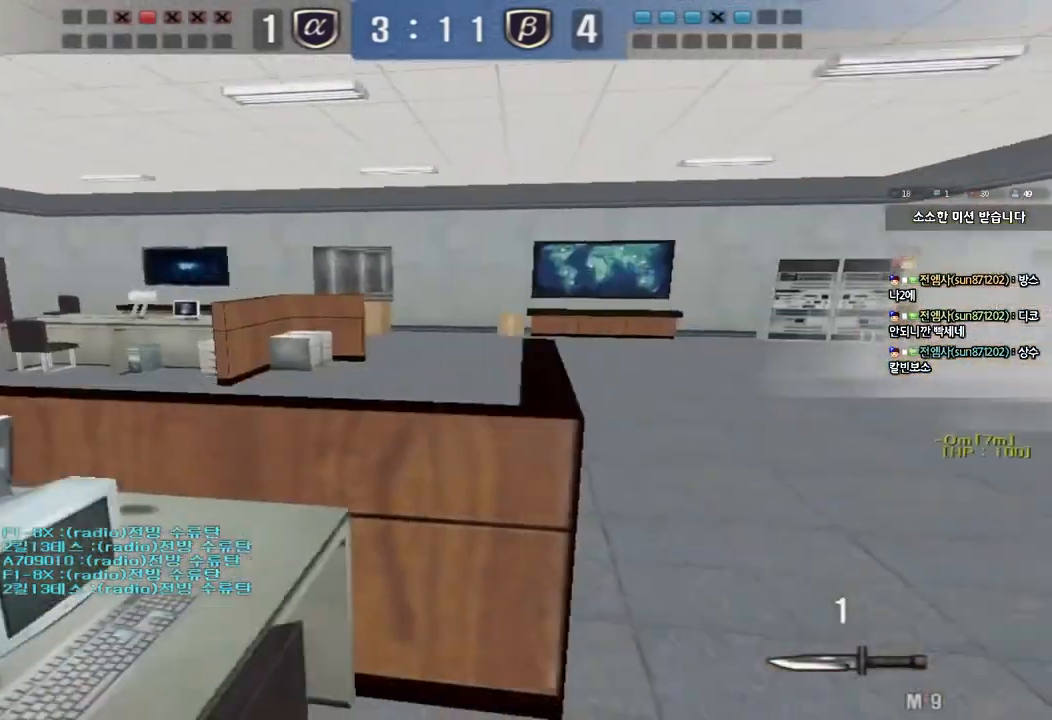
{"keys": ["a", "w"], "events": [[450, "a", "down"], [450, "w", "down"]]}
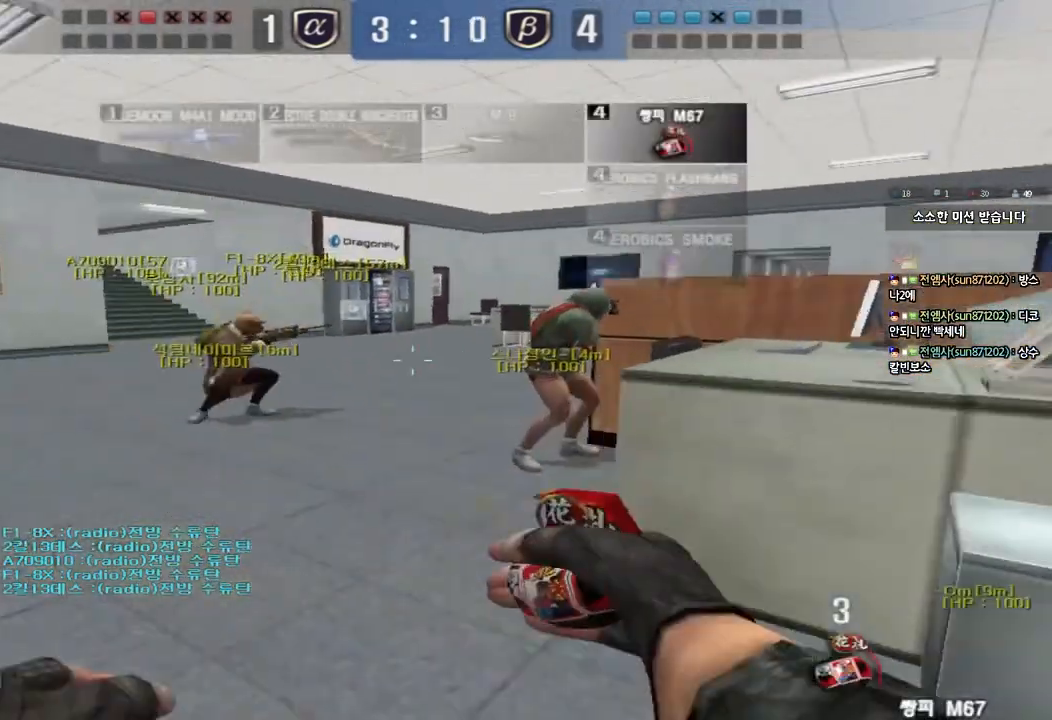
{"keys": ["a", "w"], "events": []}
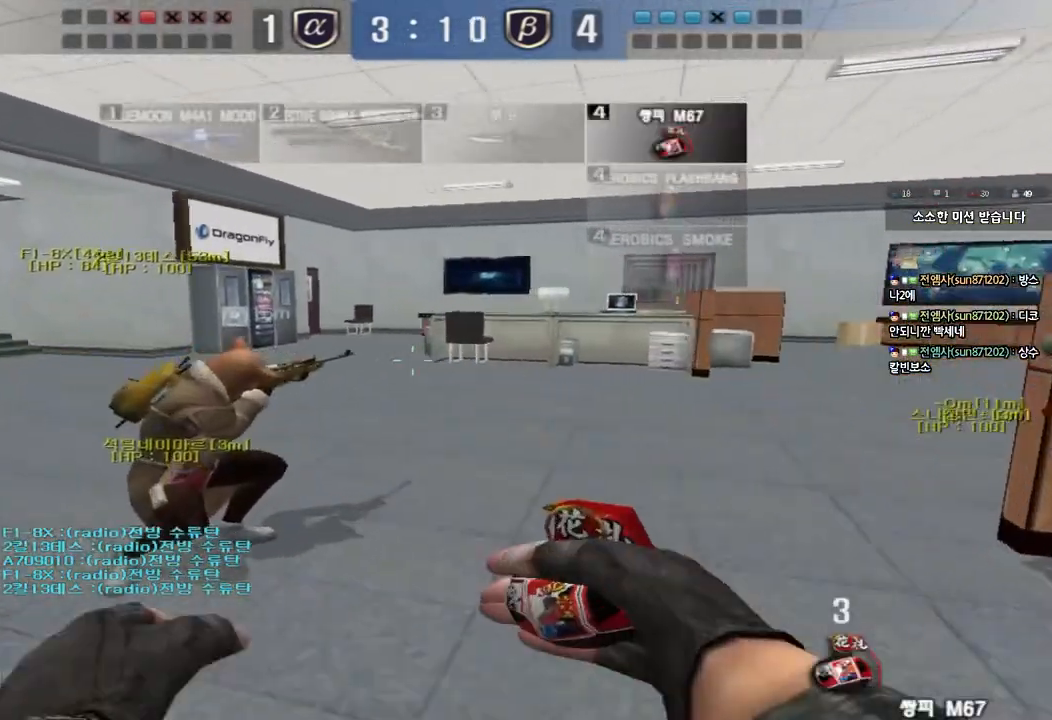
{"keys": ["a", "w"], "events": []}
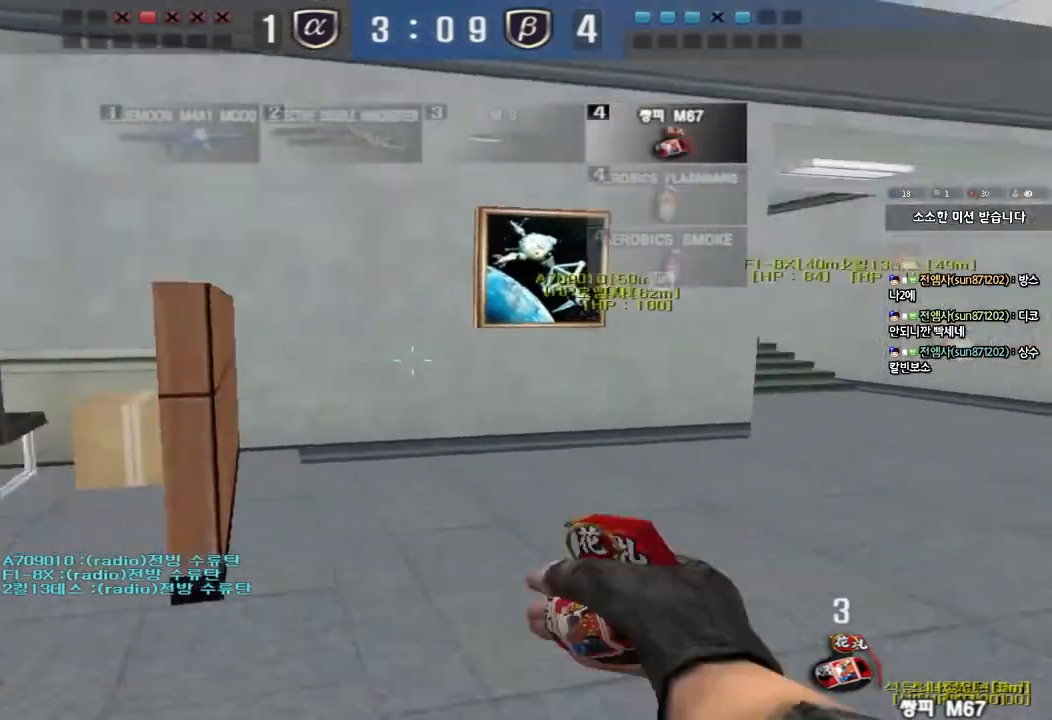
{"keys": [], "events": [[167, "shift", "down"], [167, "w", "up"], [200, "a", "up"], [200, "space", "down"], [283, "shift", "up"], [300, "space", "up"]]}
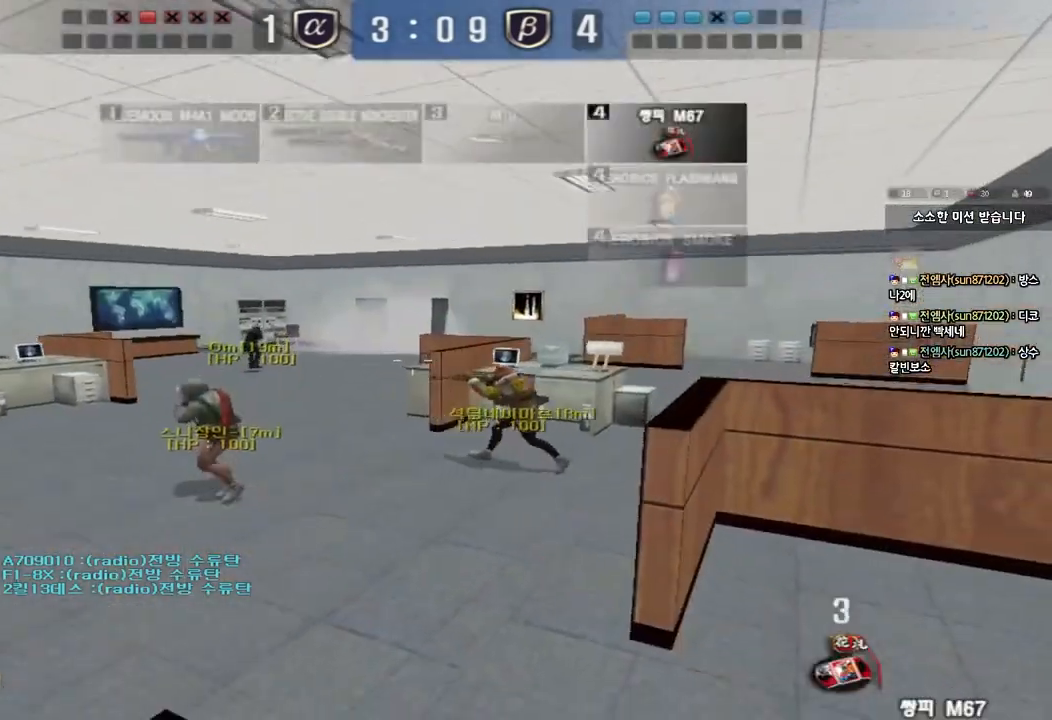
{"keys": ["d", "s"], "events": [[333, "d", "down"], [333, "s", "down"]]}
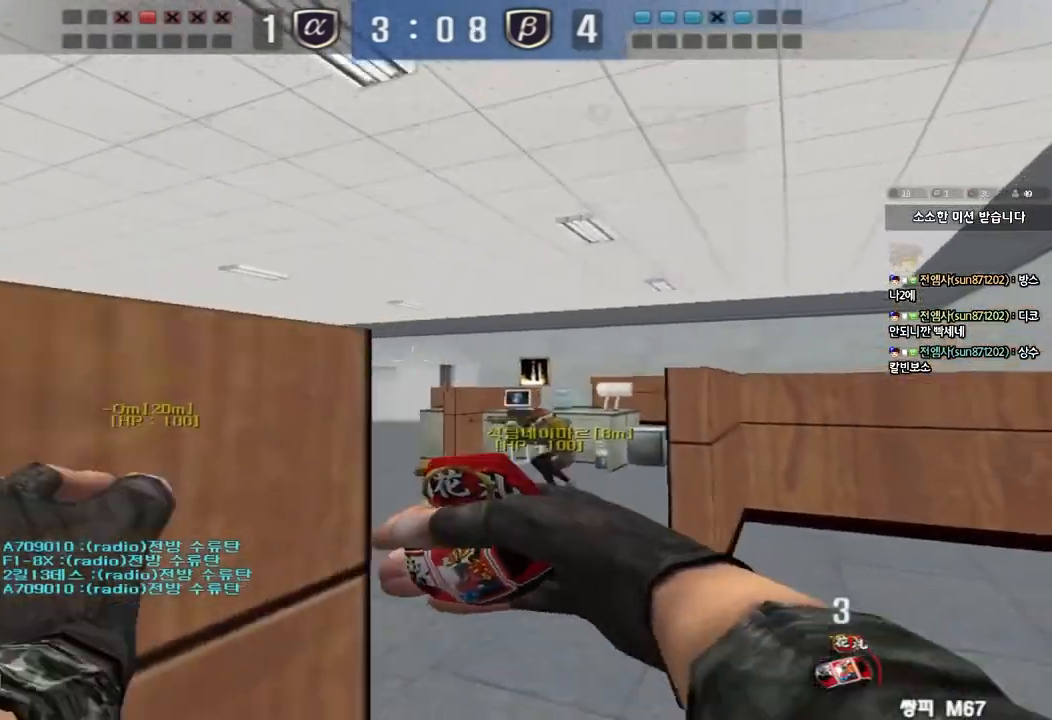
{"keys": ["a", "shift"], "events": [[217, "d", "up"], [267, "a", "down"], [350, "shift", "down"], [383, "s", "up"]]}
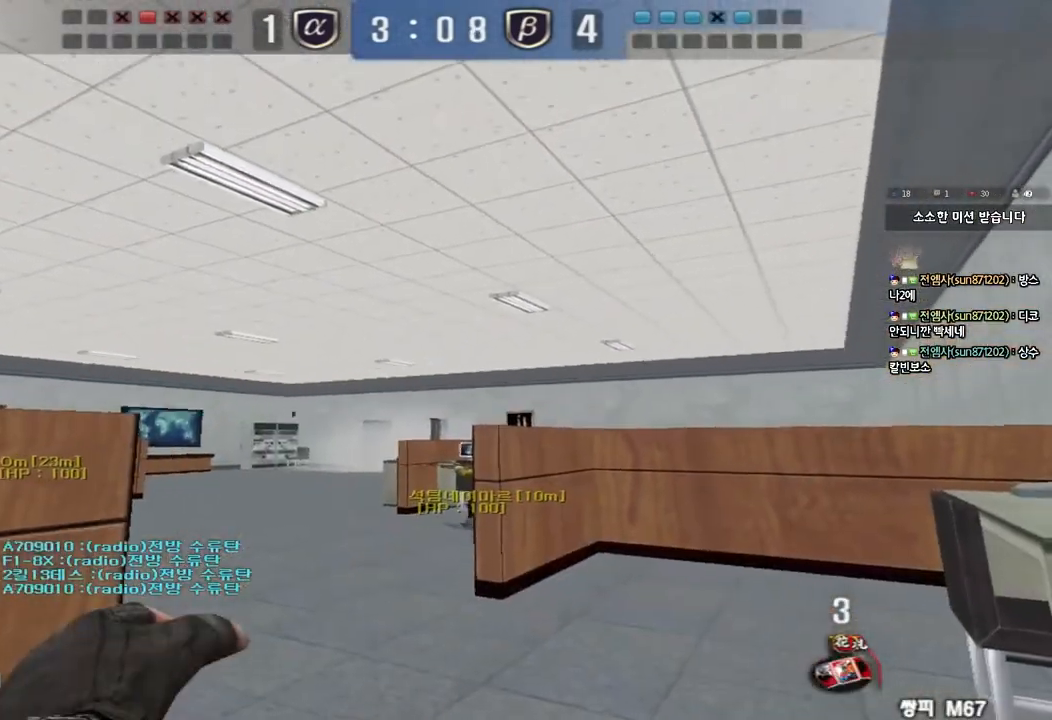
{"keys": ["a"], "events": [[133, "shift", "up"]]}
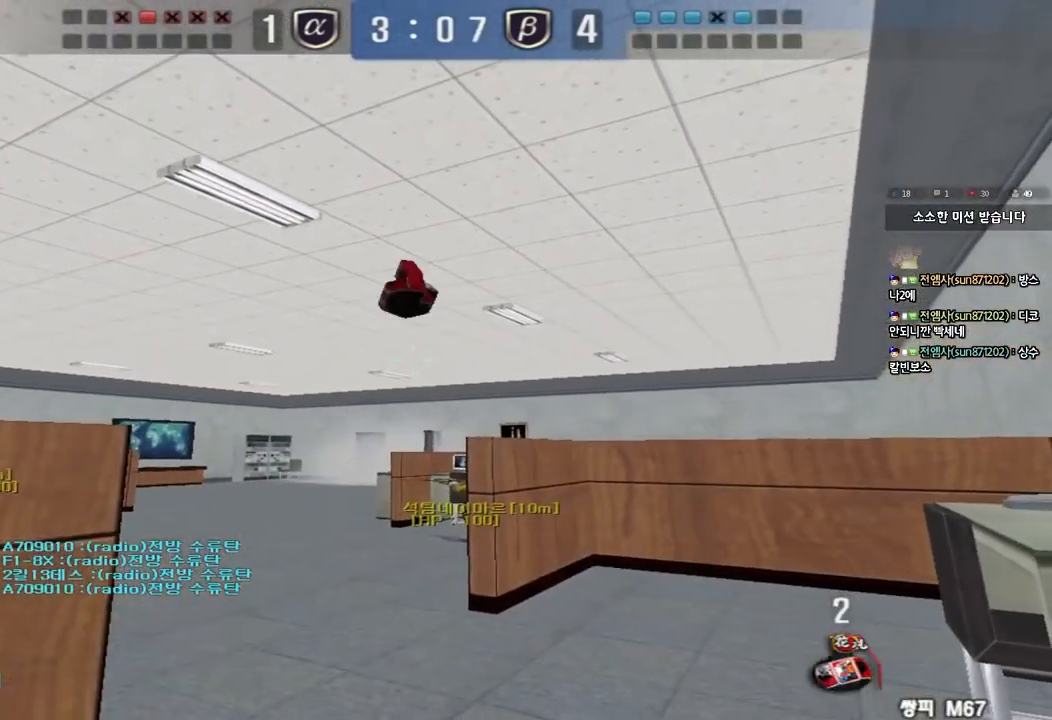
{"keys": ["a", "w"], "events": [[50, "a", "up"], [67, "d", "down"], [67, "w", "down"], [267, "space", "down"], [283, "a", "down"], [283, "d", "up"], [417, "space", "up"]]}
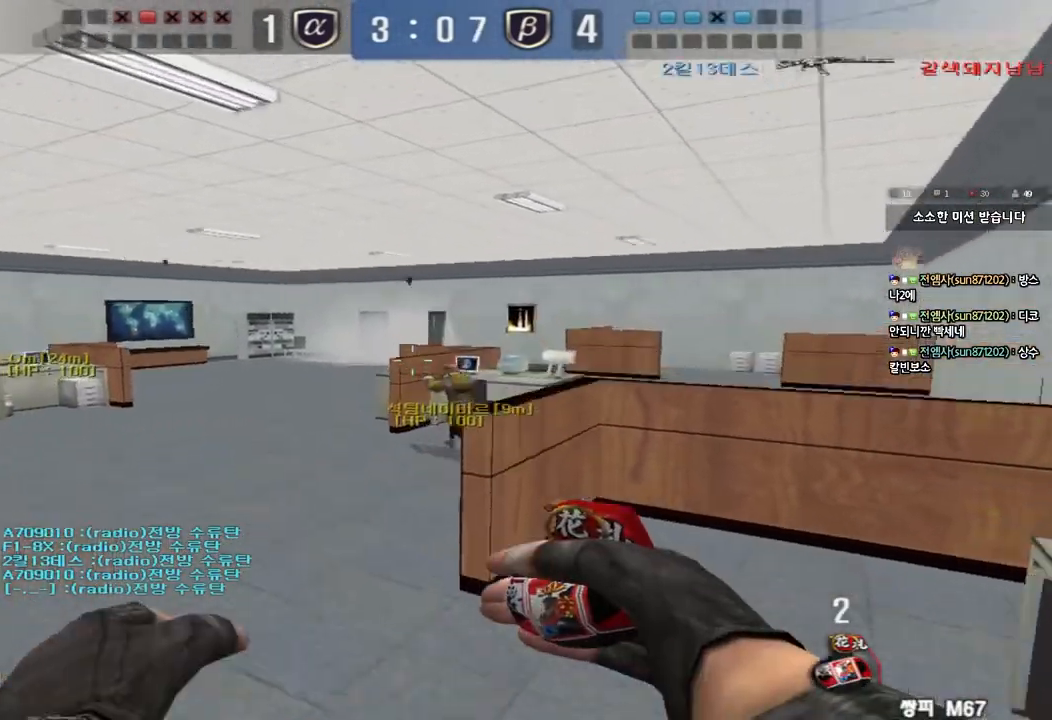
{"keys": ["a", "w"], "events": [[33, "a", "up"], [67, "d", "down"], [200, "d", "up"], [250, "a", "down"]]}
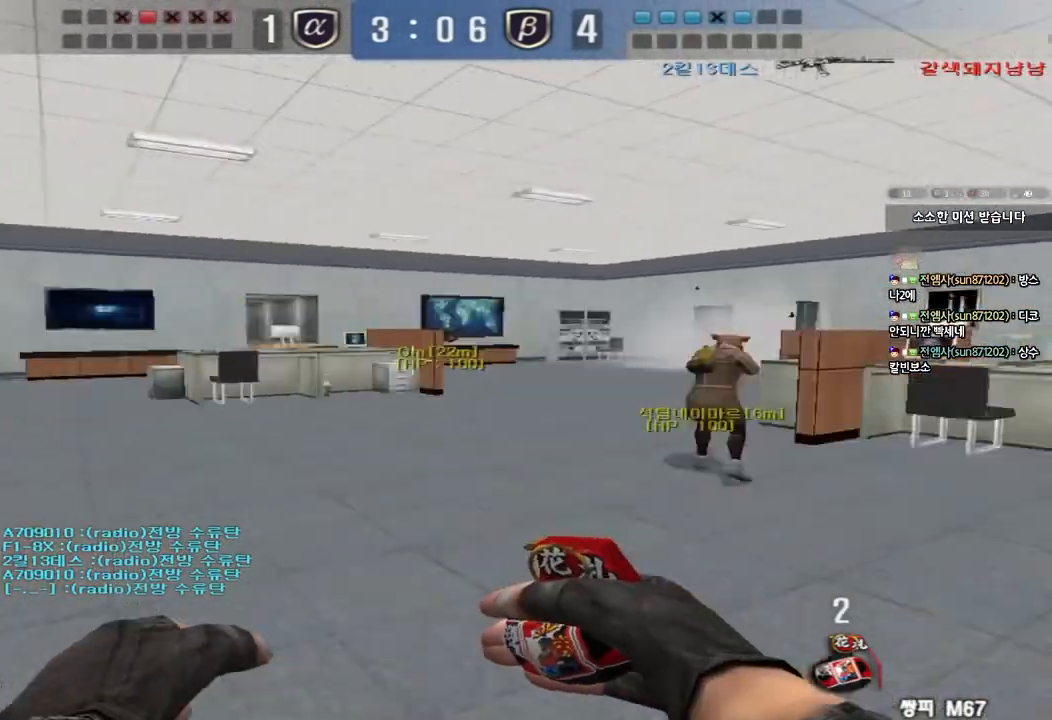
{"keys": ["a", "w"], "events": []}
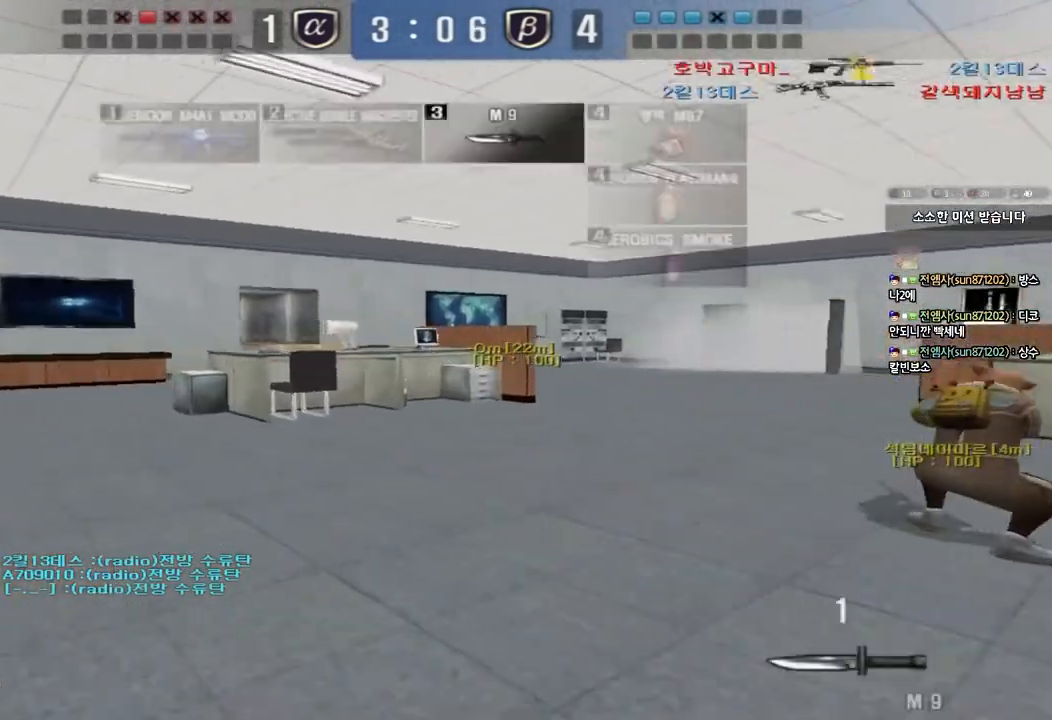
{"keys": ["a", "w"], "events": []}
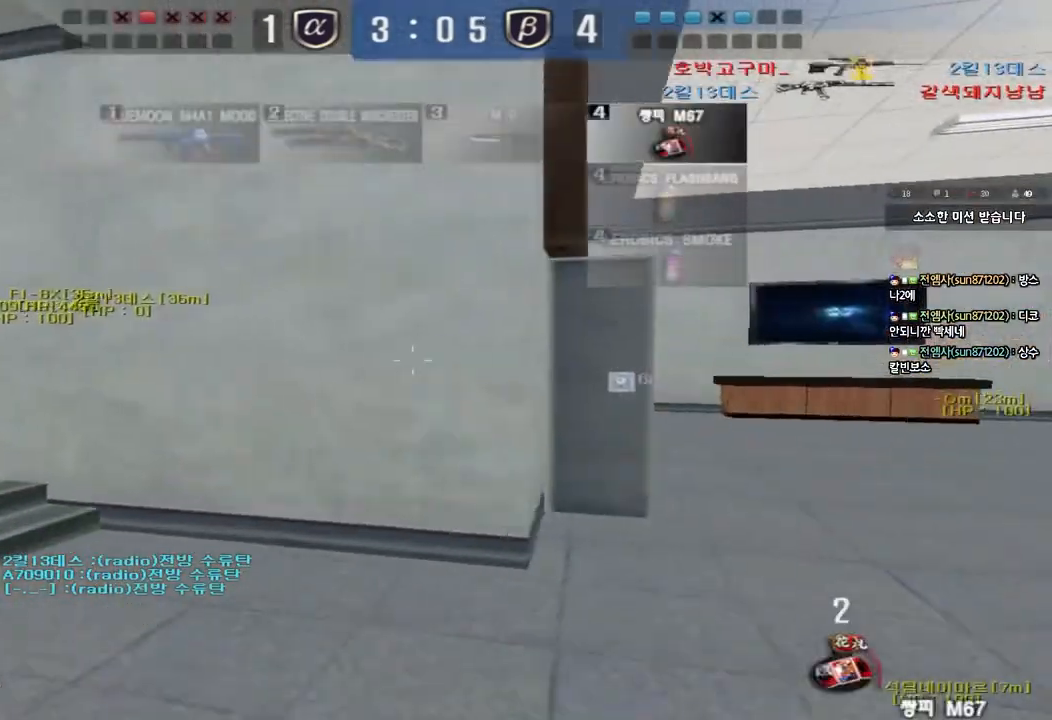
{"keys": ["a", "w"], "events": []}
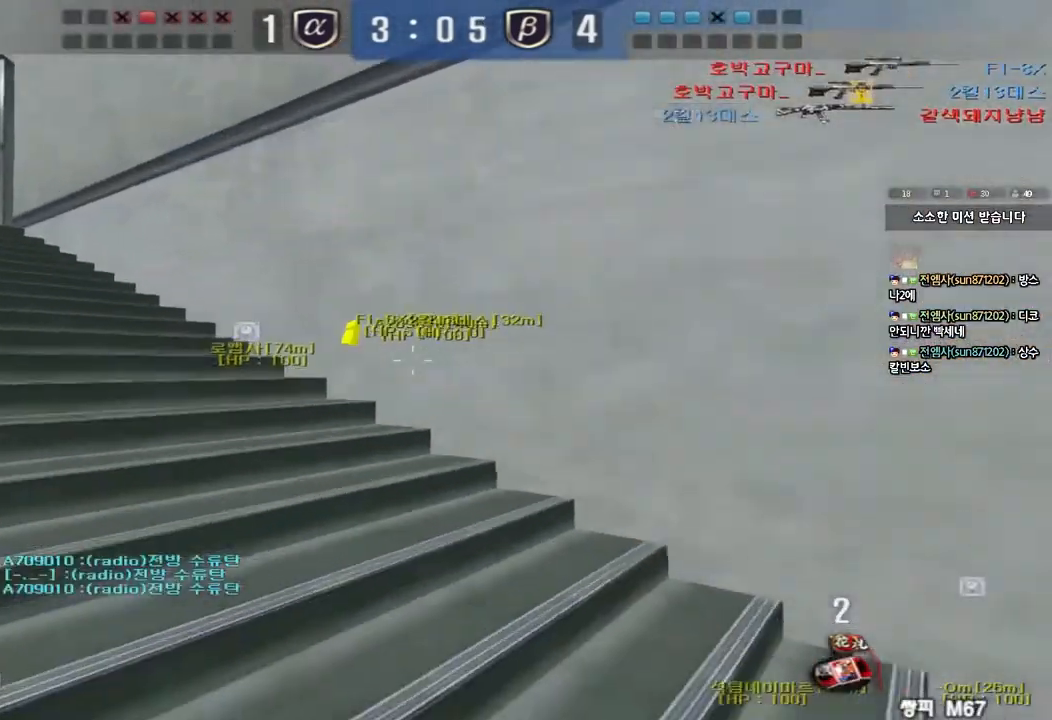
{"keys": ["a", "w"], "events": []}
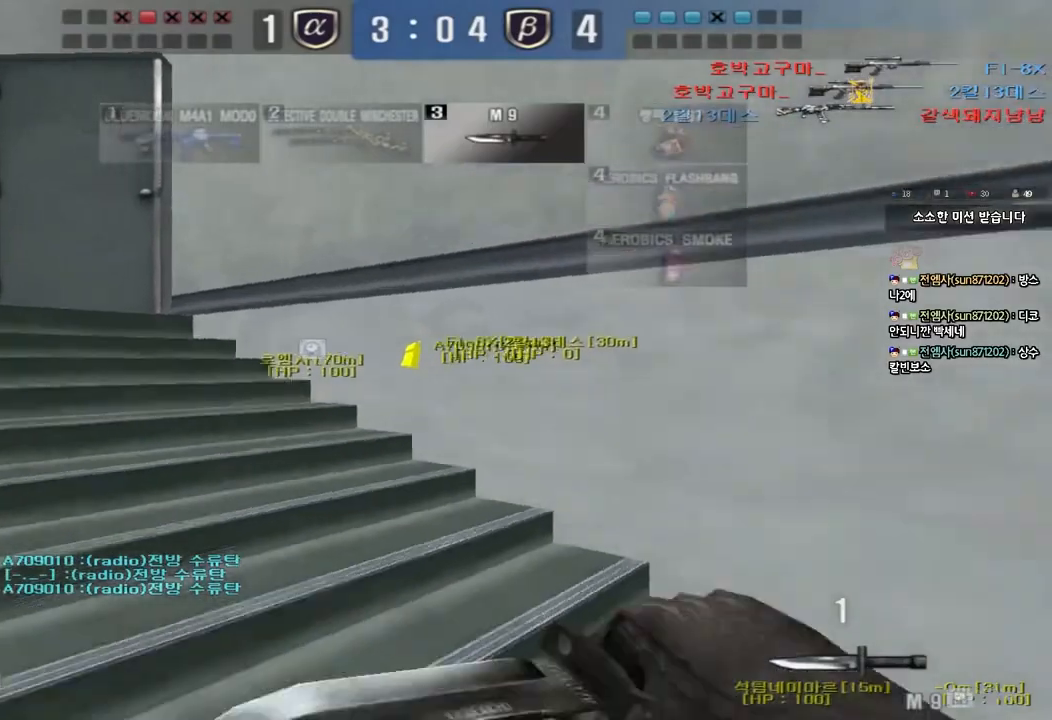
{"keys": ["ctrl", "space", "tab"], "events": [[383, "ctrl", "down"], [383, "w", "up"], [400, "a", "up"], [417, "space", "down"], [483, "tab", "down"]]}
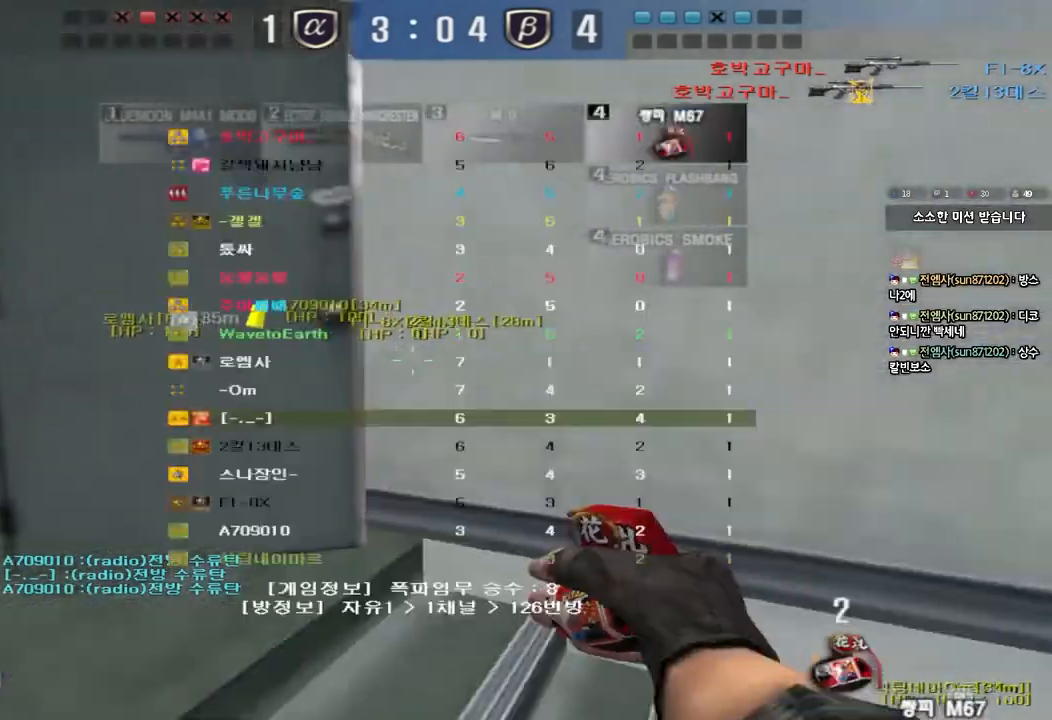
{"keys": ["a", "w"], "events": [[83, "space", "up"], [150, "tab", "up"], [167, "ctrl", "up"], [350, "a", "down"], [350, "w", "down"]]}
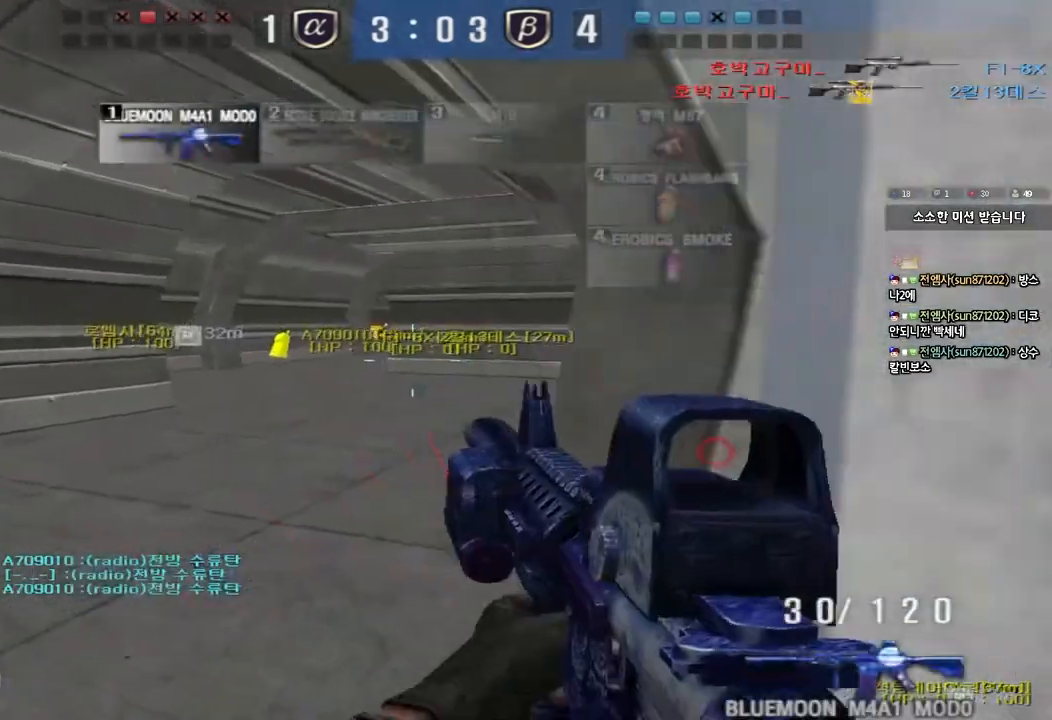
{"keys": [], "events": [[50, "shift", "down"], [50, "w", "up"], [83, "a", "up"], [100, "space", "down"], [217, "space", "up"], [433, "shift", "up"]]}
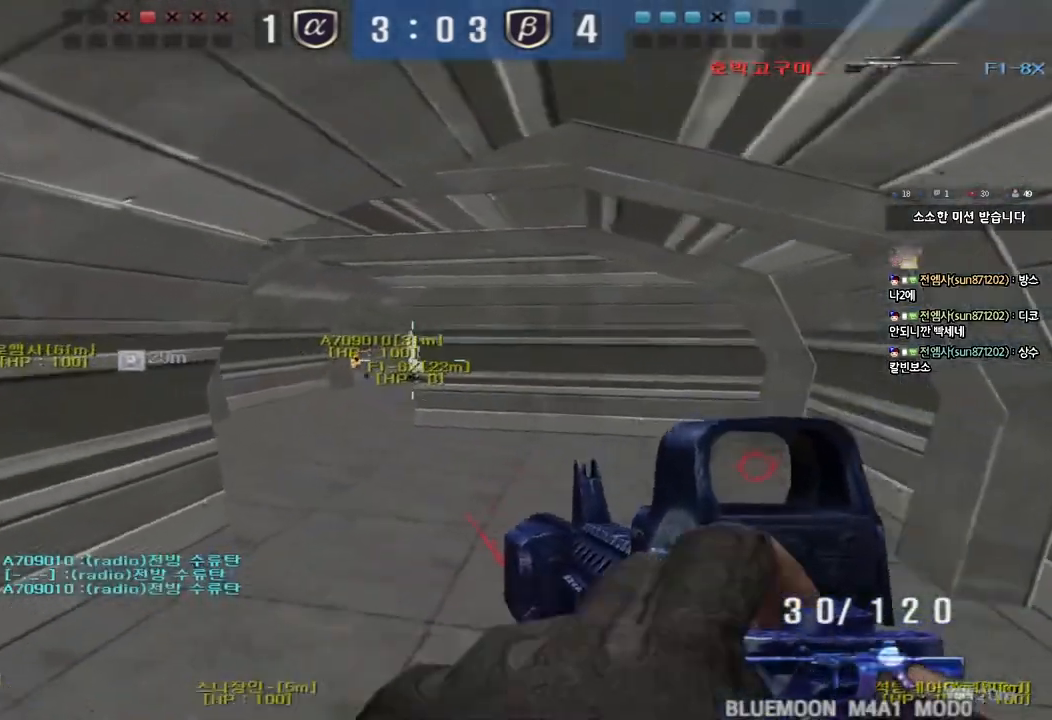
{"keys": ["d", "w"], "events": [[150, "a", "down"], [167, "w", "down"], [333, "w", "up"], [350, "ctrl", "down"], [367, "a", "up"], [450, "w", "down"], [467, "ctrl", "up"], [467, "d", "down"]]}
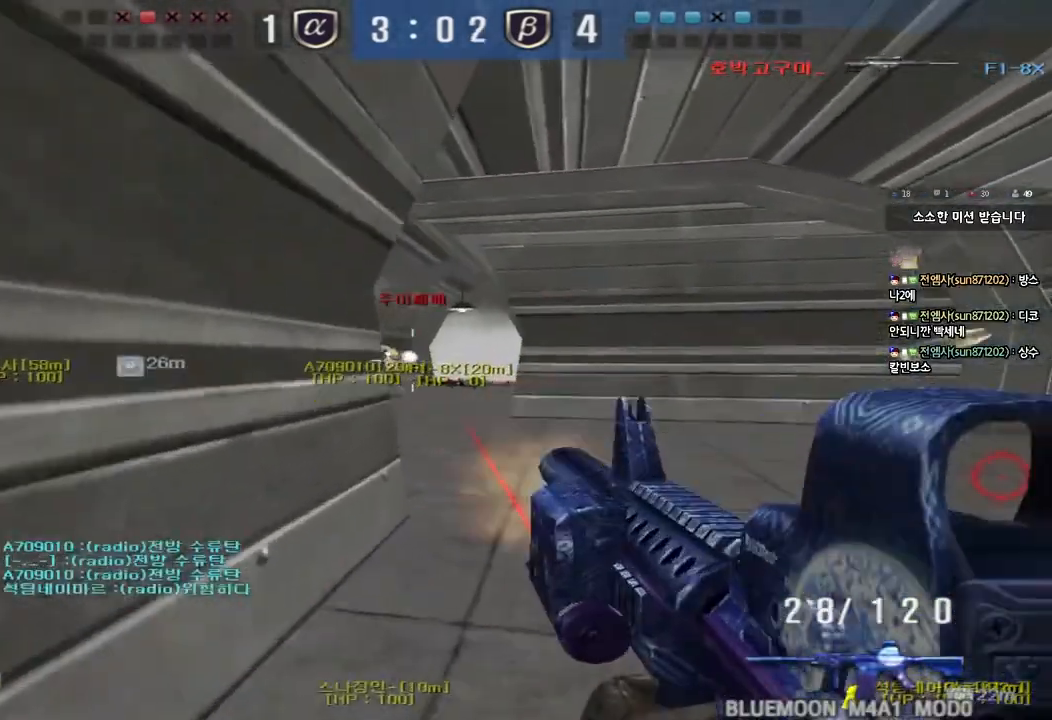
{"keys": ["ctrl", "d"], "events": [[117, "ctrl", "down"], [133, "d", "up"], [133, "space", "down"], [133, "w", "up"], [200, "d", "down"], [217, "ctrl", "up"], [217, "s", "down"], [233, "space", "up"], [317, "ctrl", "down"], [433, "ctrl", "up"], [483, "s", "up"], [500, "ctrl", "down"]]}